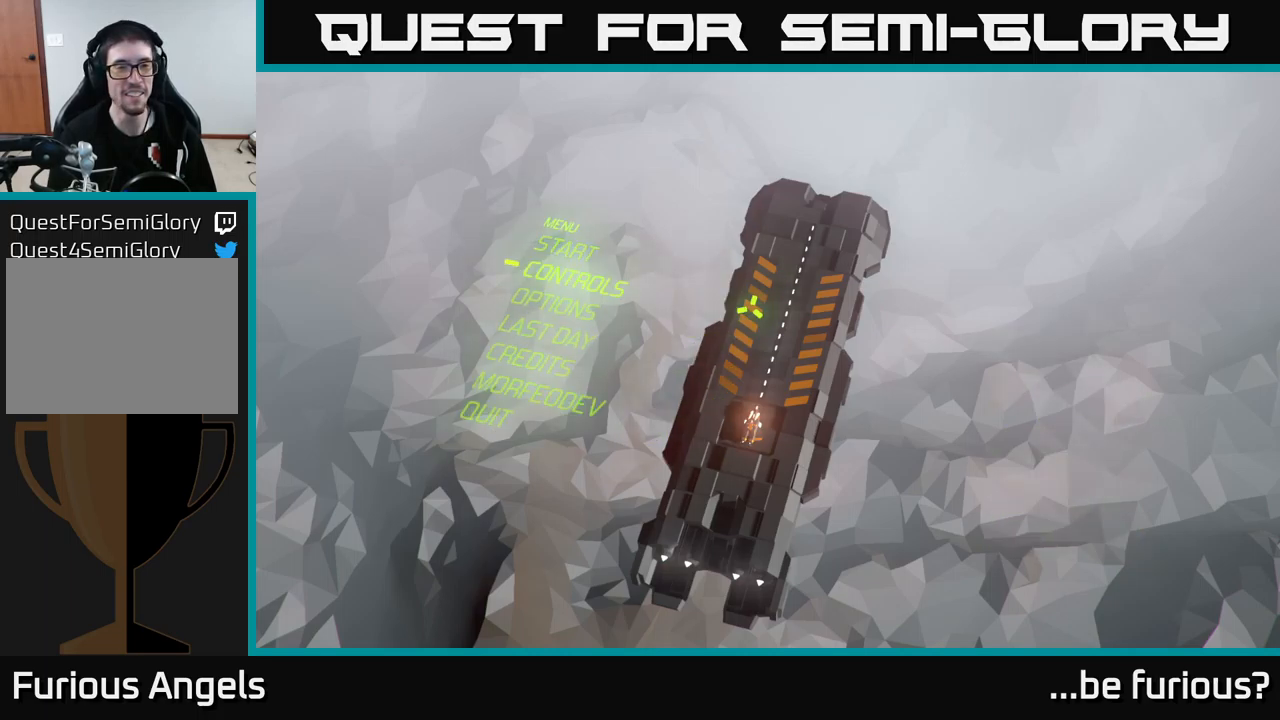
Gameplay with a controller (Xbox layout); each line is a JSON object with the inputs held at the frame after it. "events" lists button and stick changes between this image and that frame as [ms after this image, input, new state], when the widget could be followed in between.
{"buttons": [], "left_stick": "down", "right_stick": "center", "events": [[50, "left_stick", "down"], [233, "left_stick", "center"], [350, "left_stick", "down"]]}
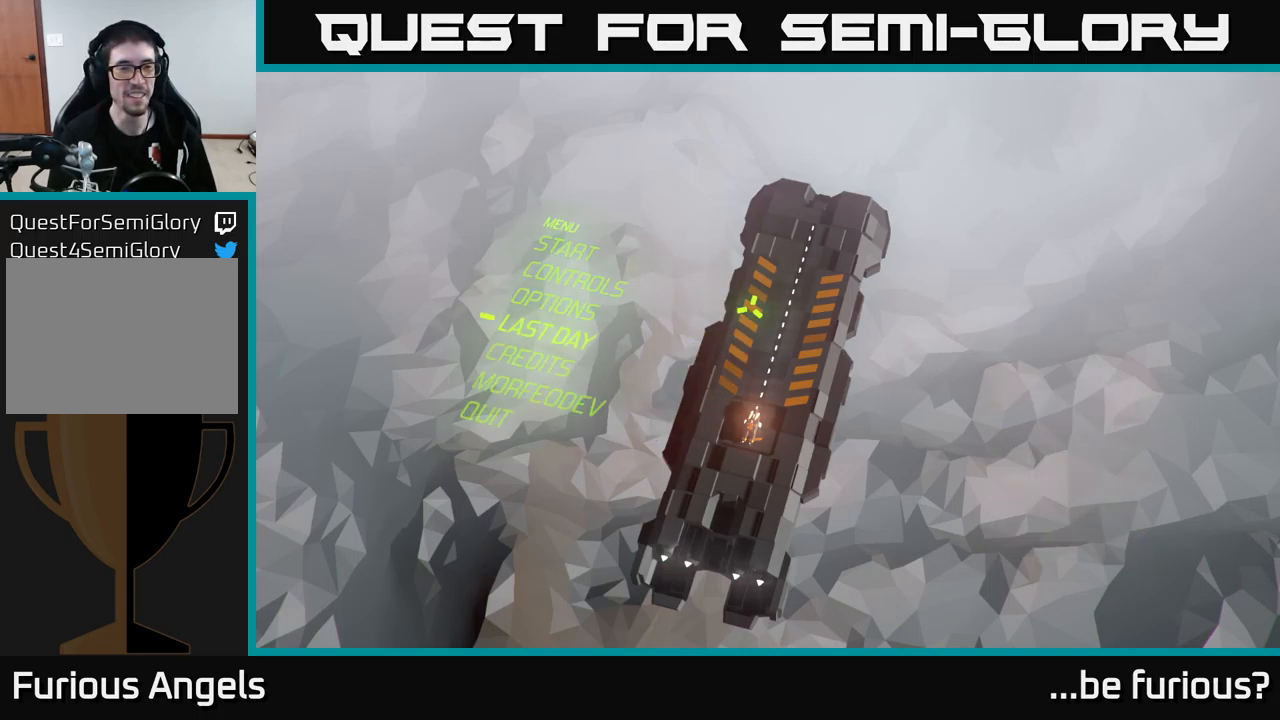
{"buttons": [], "left_stick": "center", "right_stick": "center", "events": [[17, "left_stick", "center"], [133, "A", "down"], [283, "A", "up"]]}
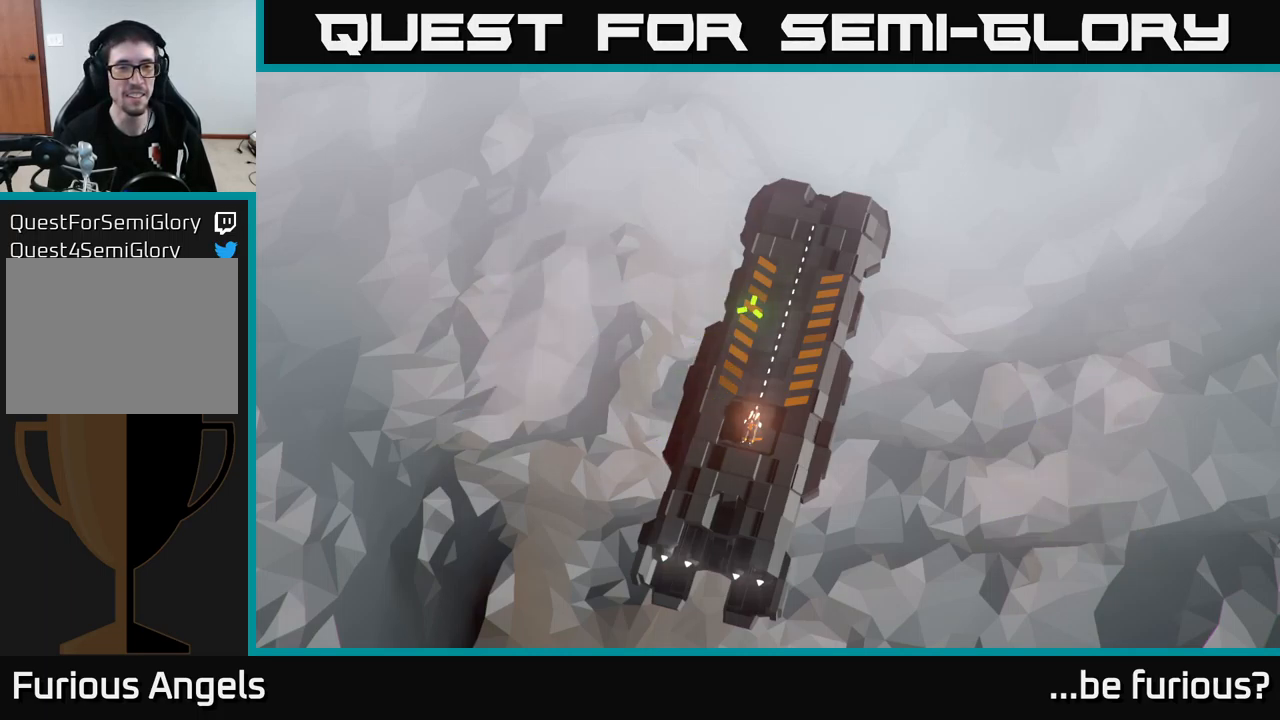
{"buttons": [], "left_stick": "center", "right_stick": "center", "events": []}
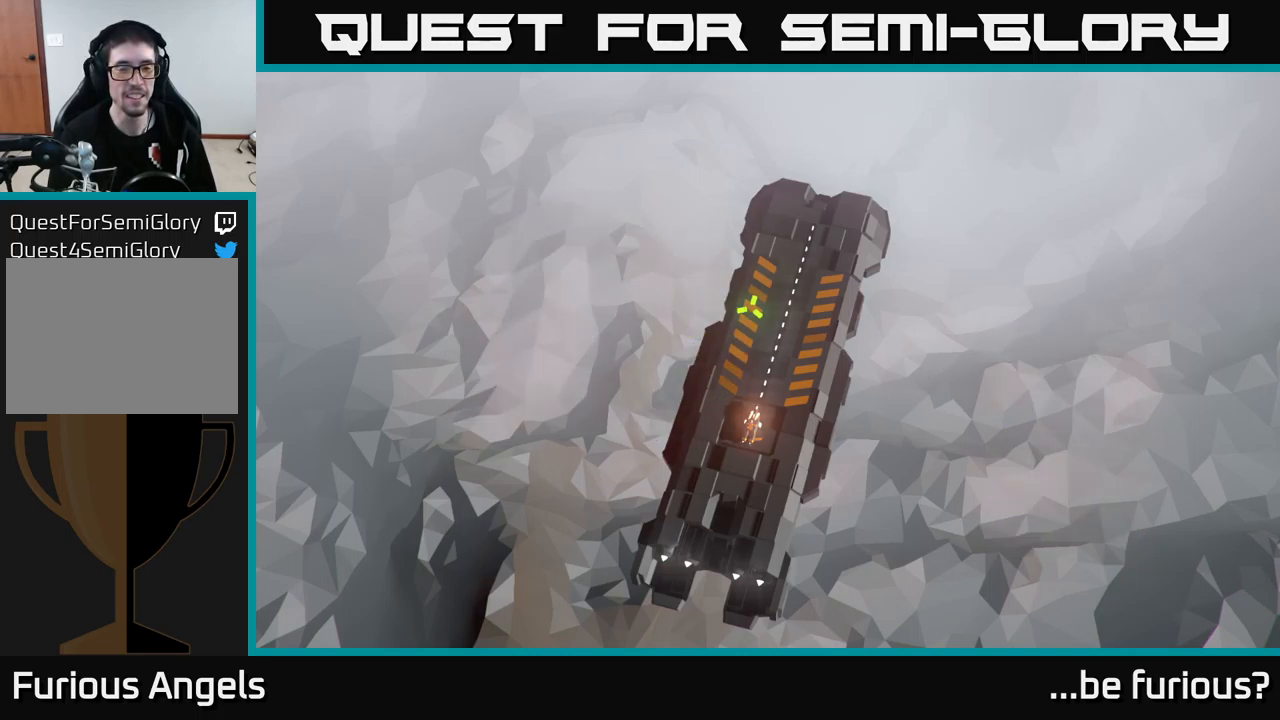
{"buttons": [], "left_stick": "center", "right_stick": "center", "events": [[167, "A", "down"], [333, "A", "up"]]}
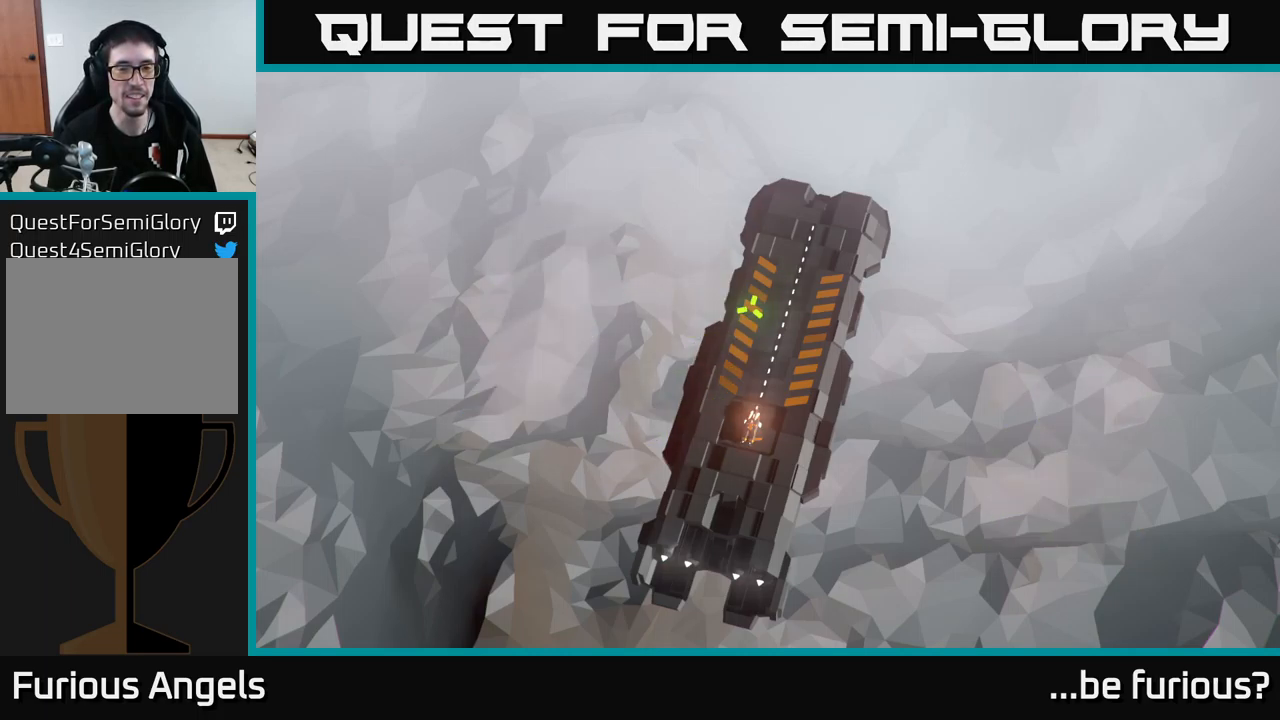
{"buttons": [], "left_stick": "center", "right_stick": "center", "events": [[250, "B", "down"], [383, "B", "up"]]}
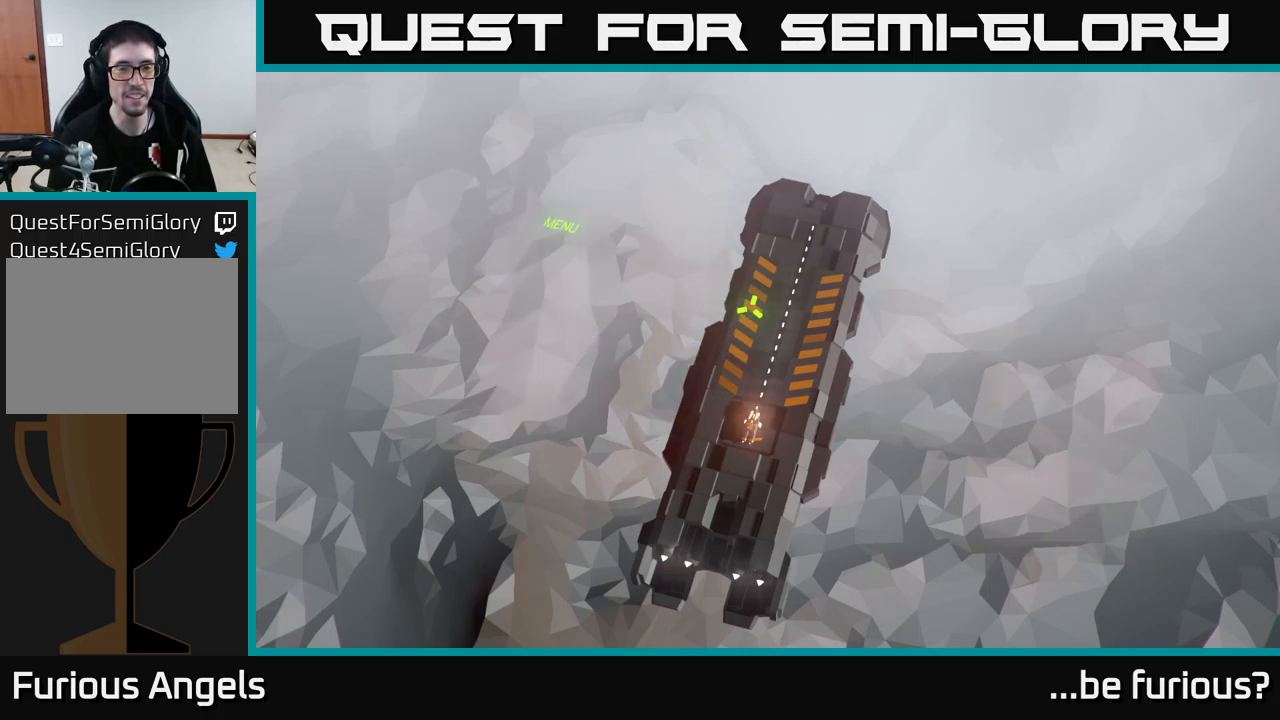
{"buttons": [], "left_stick": "down", "right_stick": "center", "events": [[317, "left_stick", "down"]]}
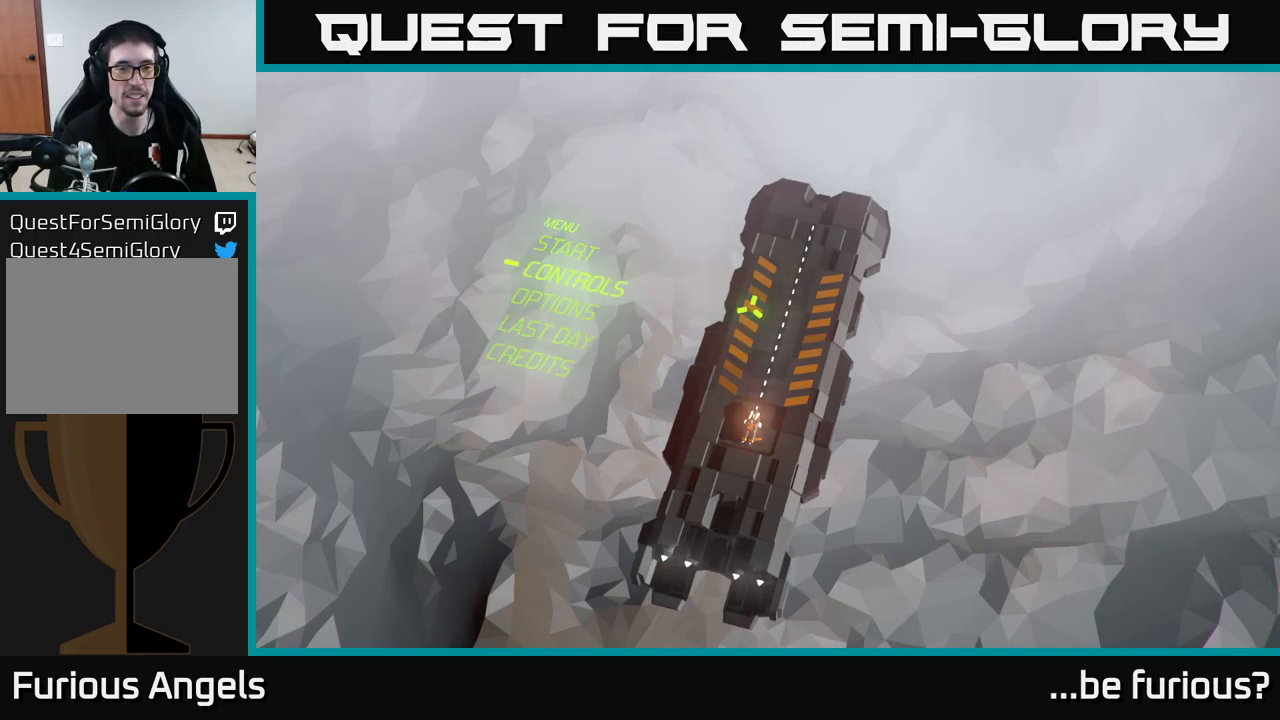
{"buttons": [], "left_stick": "down", "right_stick": "center", "events": [[50, "left_stick", "center"], [167, "left_stick", "down"], [350, "left_stick", "center"], [450, "left_stick", "down"]]}
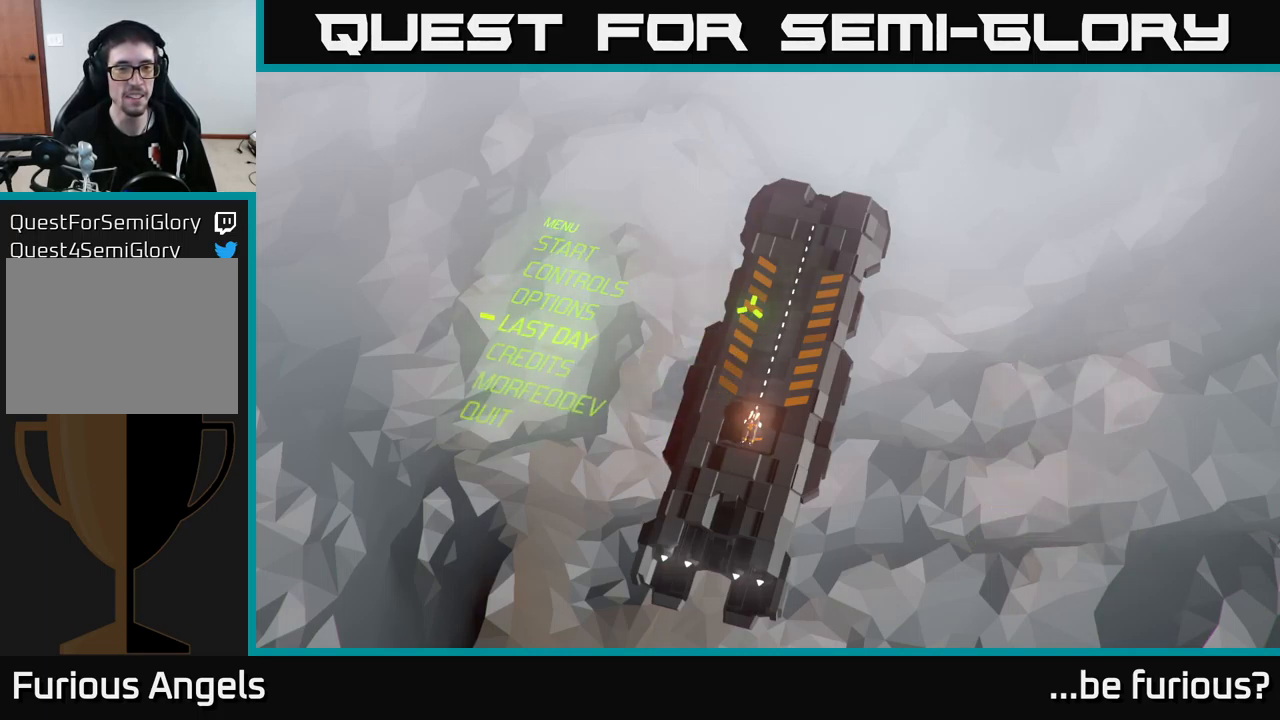
{"buttons": [], "left_stick": "center", "right_stick": "center", "events": [[100, "left_stick", "center"], [217, "B", "down"], [467, "B", "up"]]}
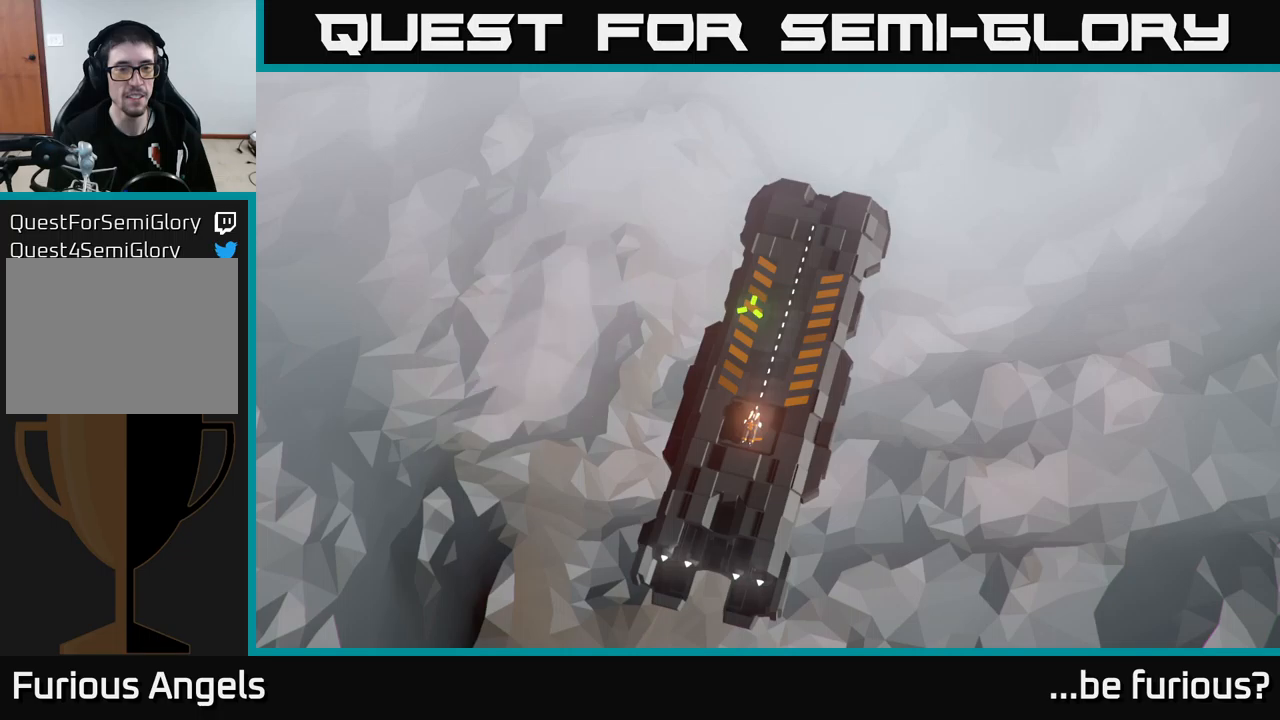
{"buttons": [], "left_stick": "center", "right_stick": "center", "events": [[134, "B", "down"], [234, "B", "up"]]}
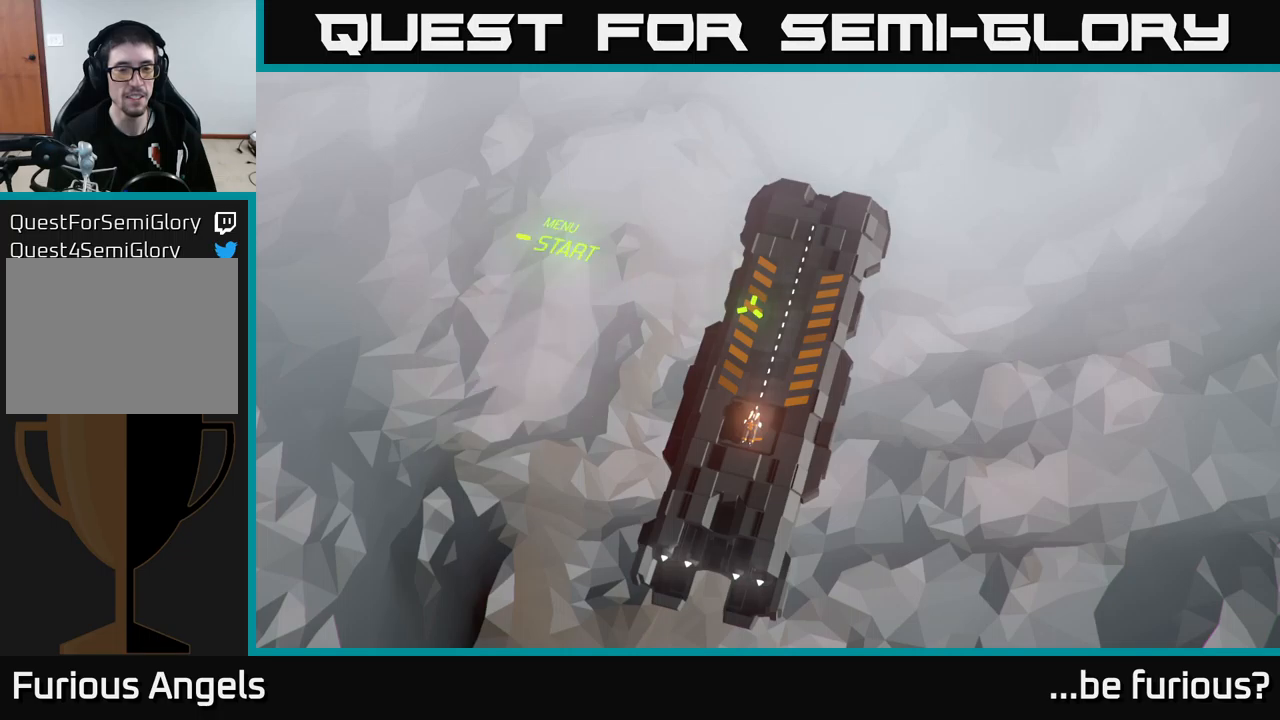
{"buttons": ["START"], "left_stick": "center", "right_stick": "center", "events": [[367, "START", "down"]]}
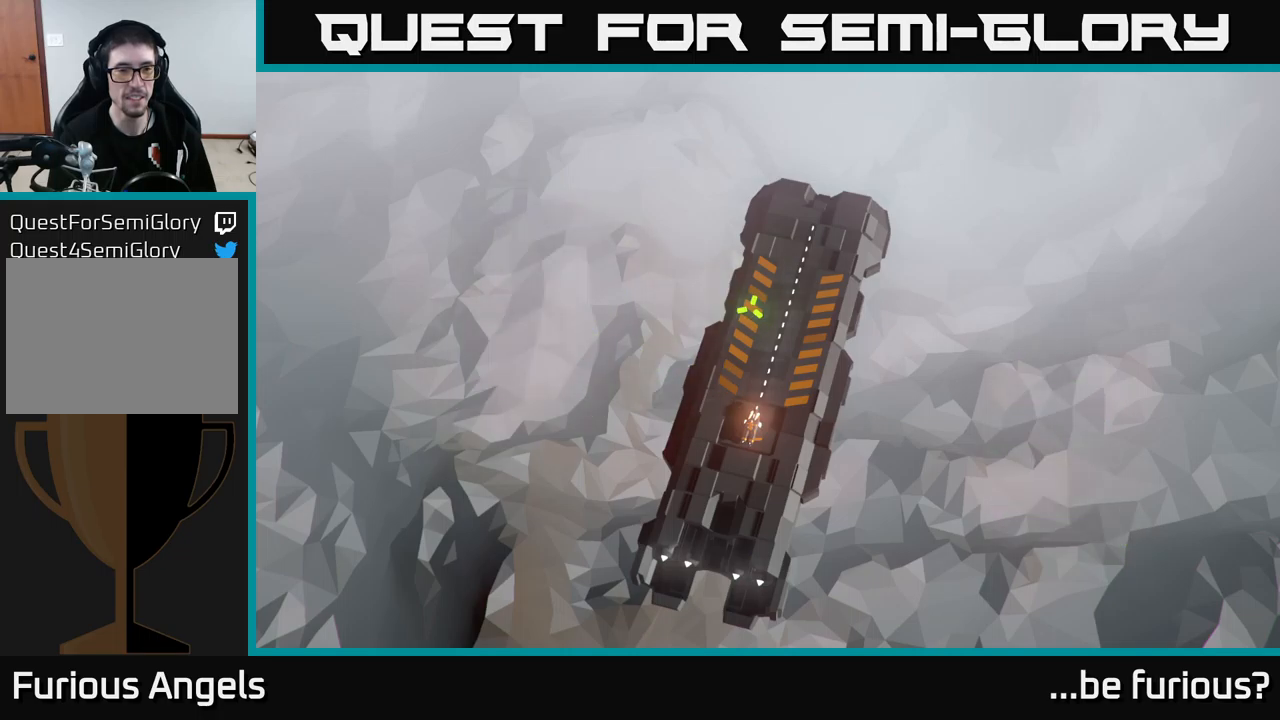
{"buttons": ["START"], "left_stick": "center", "right_stick": "center", "events": [[84, "START", "up"], [484, "START", "down"]]}
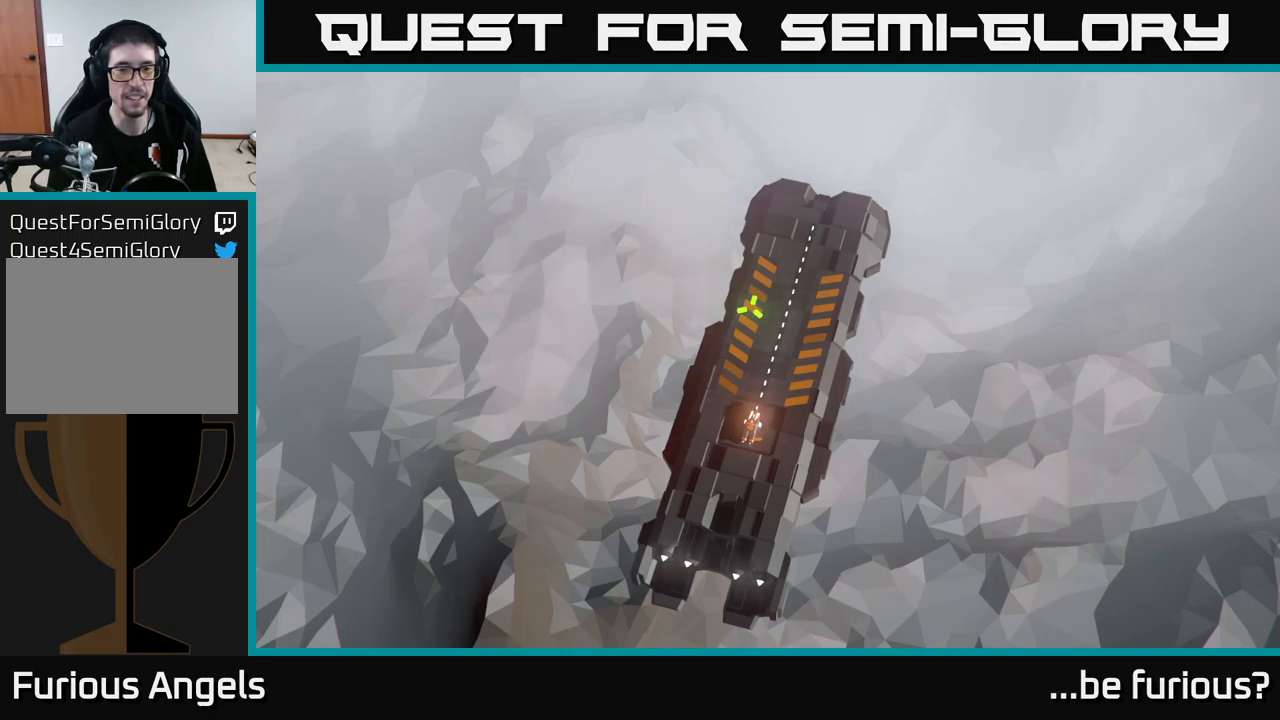
{"buttons": [], "left_stick": "center", "right_stick": "center", "events": [[167, "START", "up"]]}
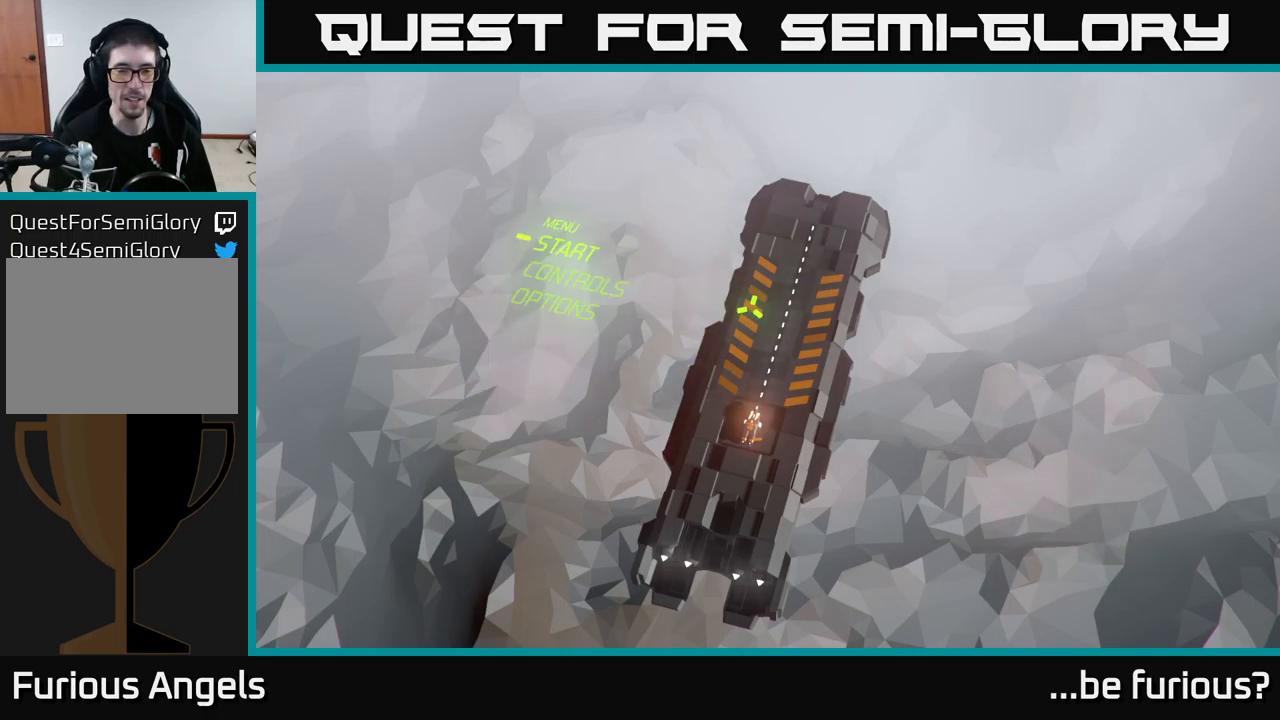
{"buttons": [], "left_stick": "center", "right_stick": "center", "events": []}
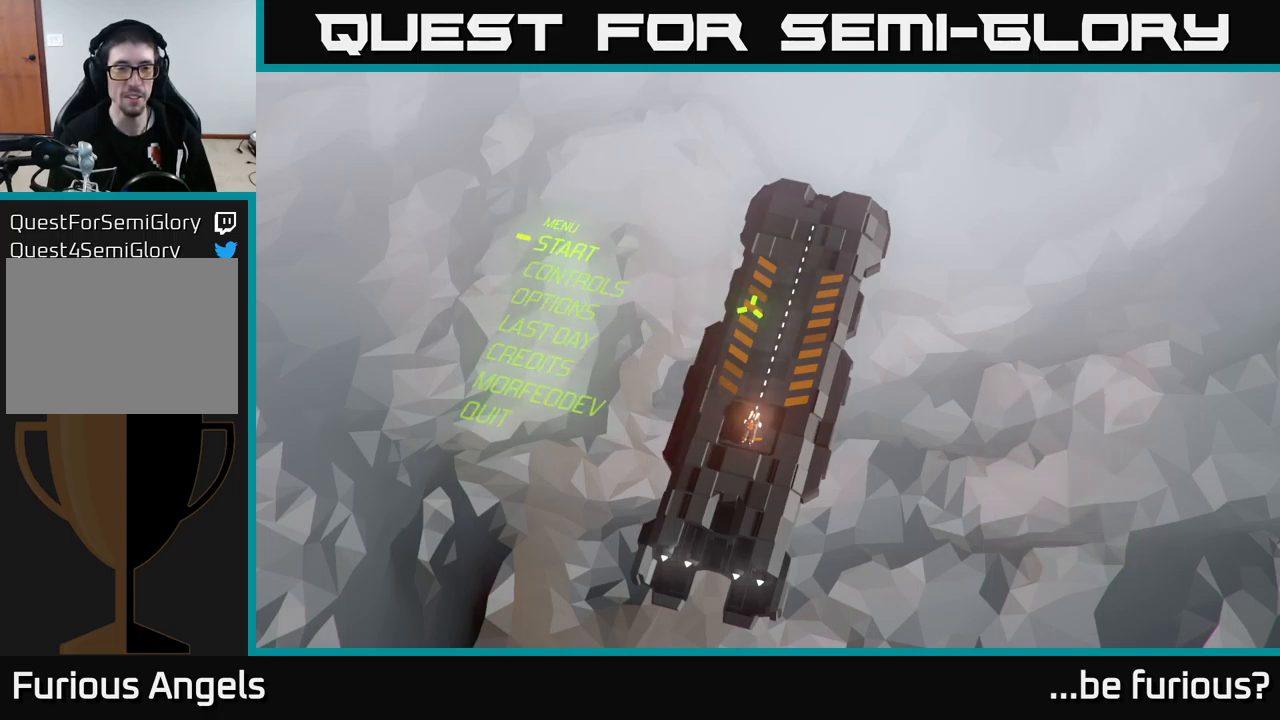
{"buttons": [], "left_stick": "center", "right_stick": "center", "events": [[17, "left_stick", "down"], [184, "left_stick", "center"], [317, "left_stick", "down"], [500, "left_stick", "center"]]}
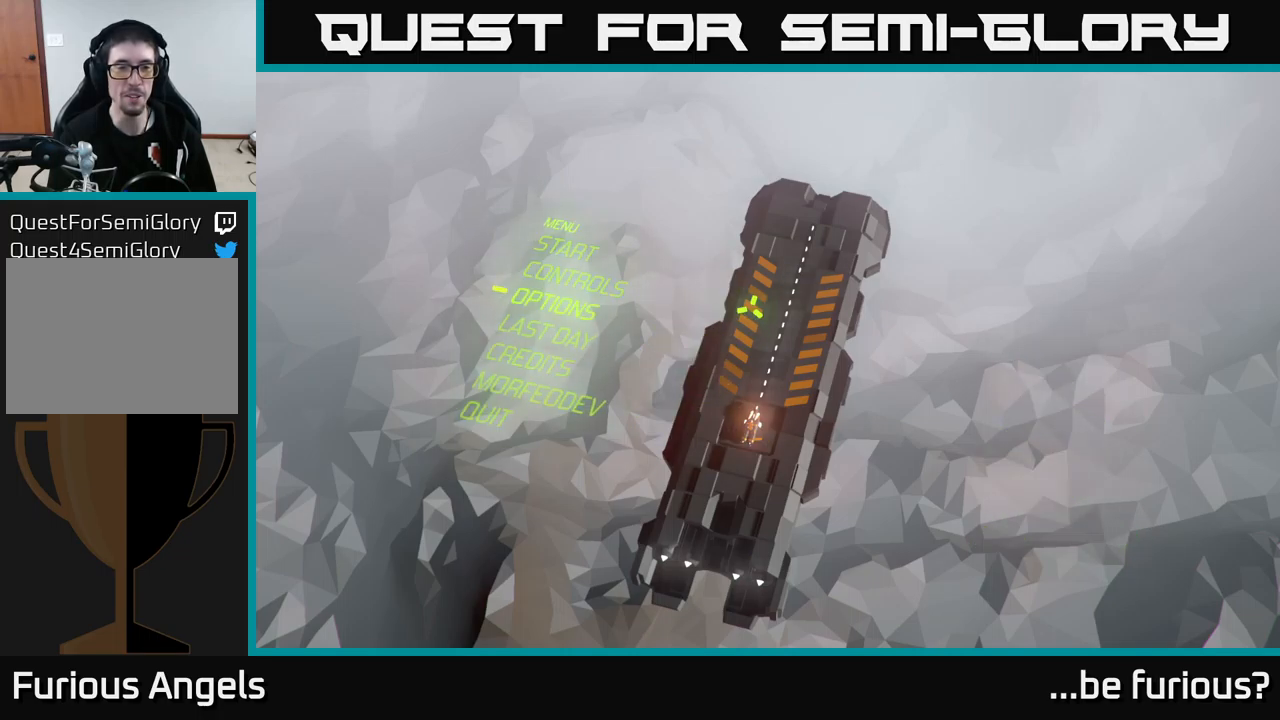
{"buttons": [], "left_stick": "up", "right_stick": "center", "events": [[467, "left_stick", "up"]]}
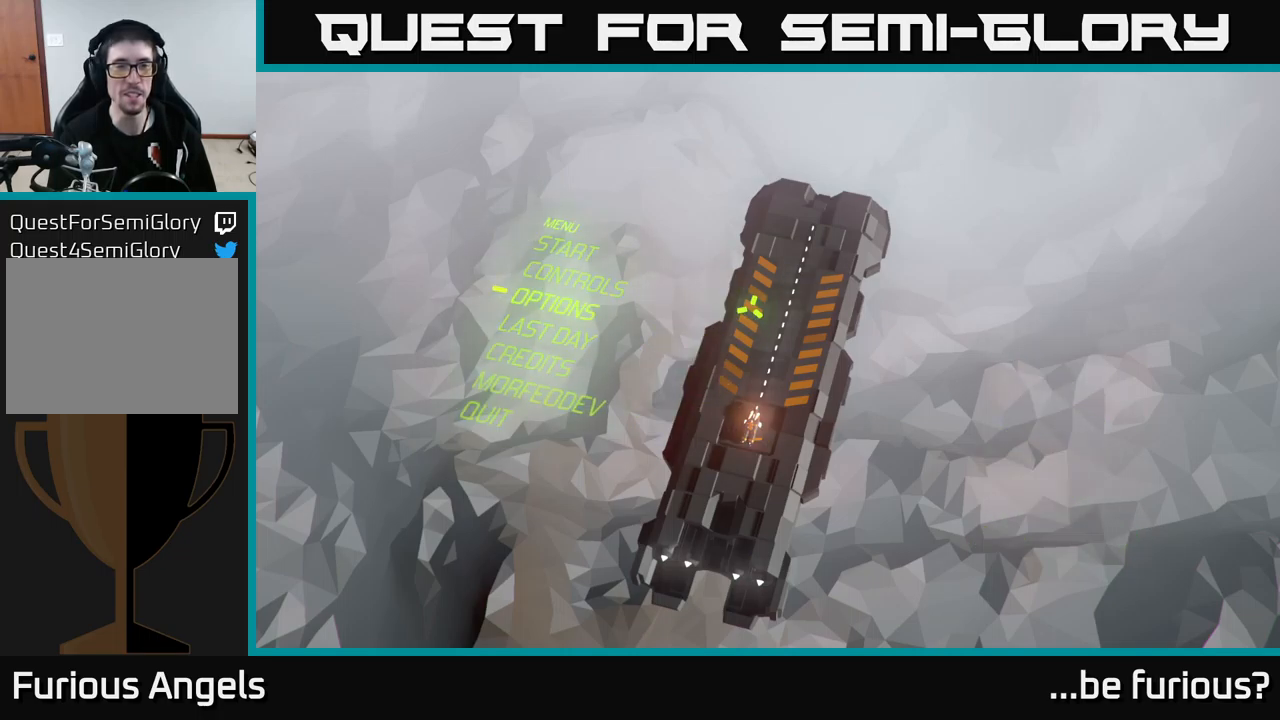
{"buttons": [], "left_stick": "up", "right_stick": "center", "events": [[117, "left_stick", "center"], [217, "left_stick", "up"], [350, "left_stick", "center"], [450, "left_stick", "up"]]}
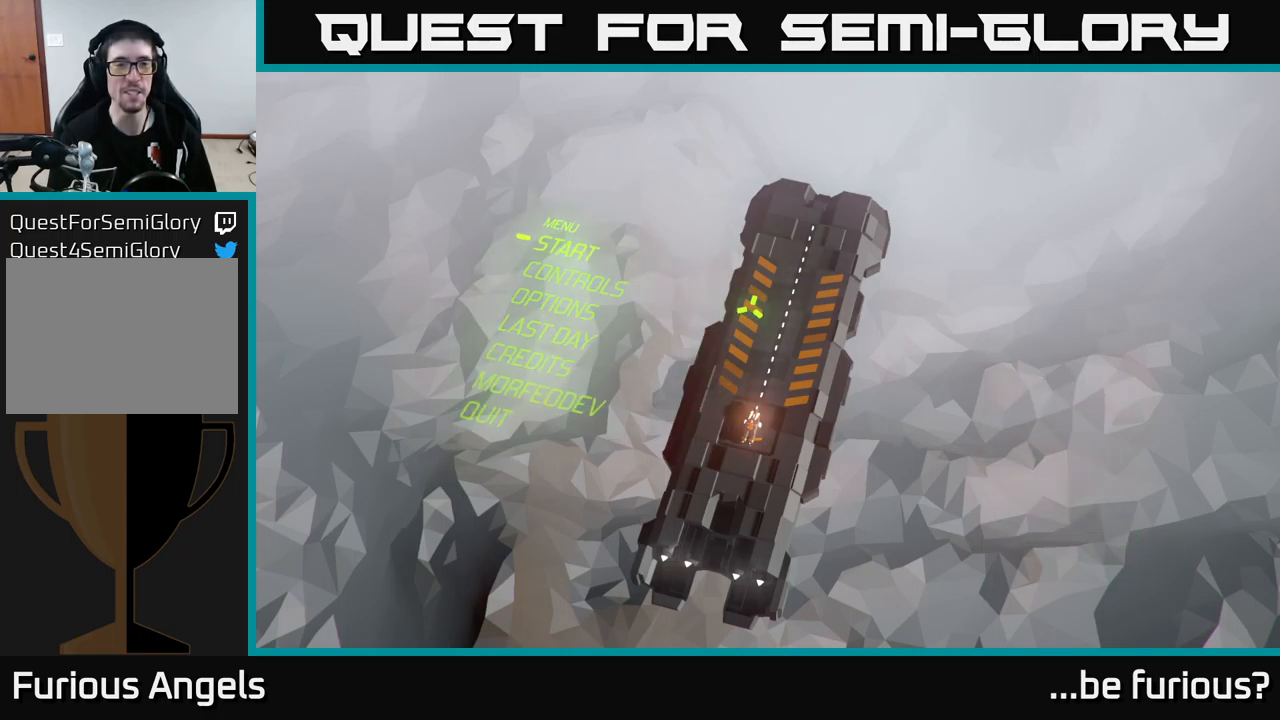
{"buttons": ["A"], "left_stick": "center", "right_stick": "center", "events": [[100, "left_stick", "center"], [267, "A", "down"]]}
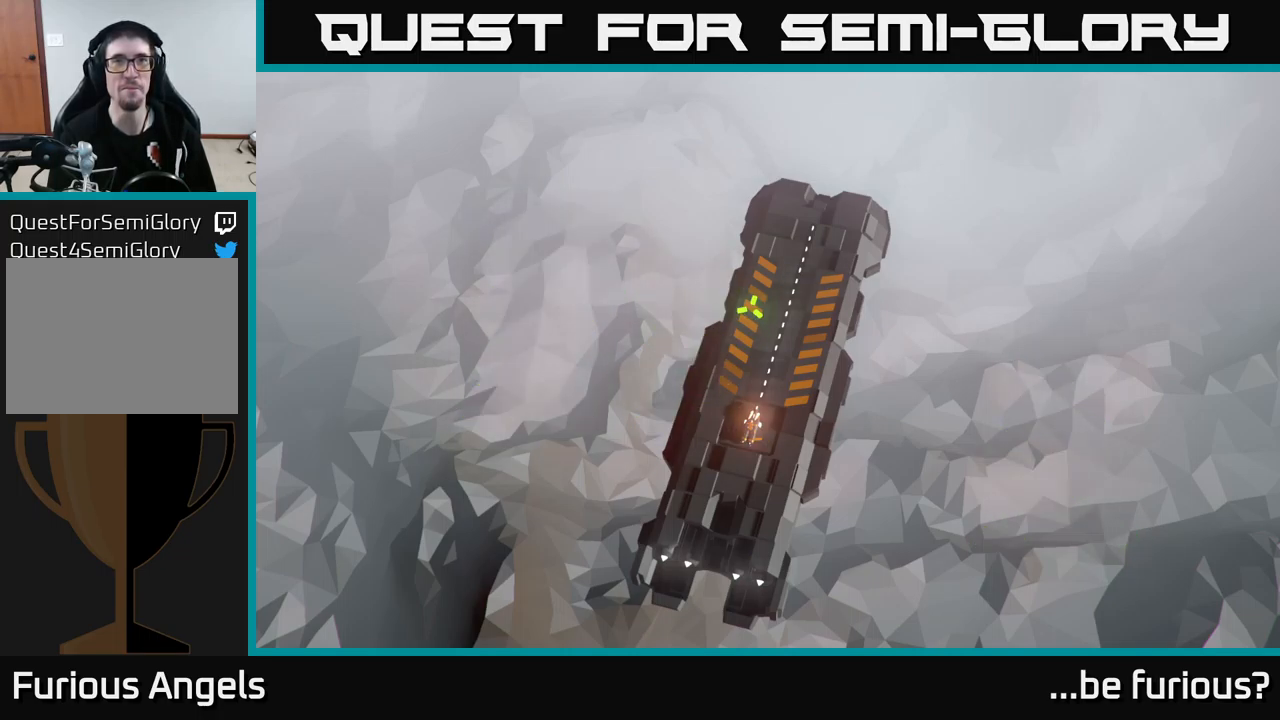
{"buttons": [], "left_stick": "center", "right_stick": "center", "events": [[151, "A", "up"], [334, "A", "down"], [467, "A", "up"]]}
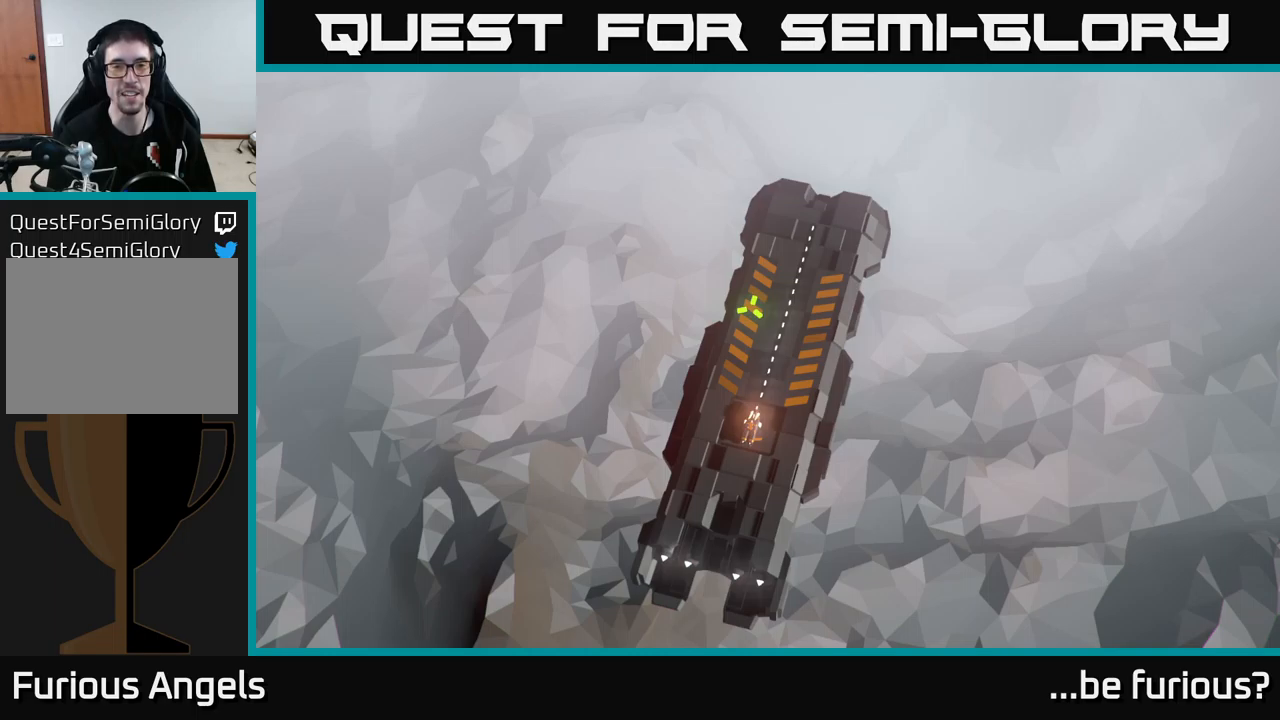
{"buttons": [], "left_stick": "down-right", "right_stick": "up-right", "events": [[133, "left_stick", "up"], [283, "right_stick", "up"], [367, "right_stick", "up-right"], [383, "left_stick", "center"], [450, "left_stick", "down-right"]]}
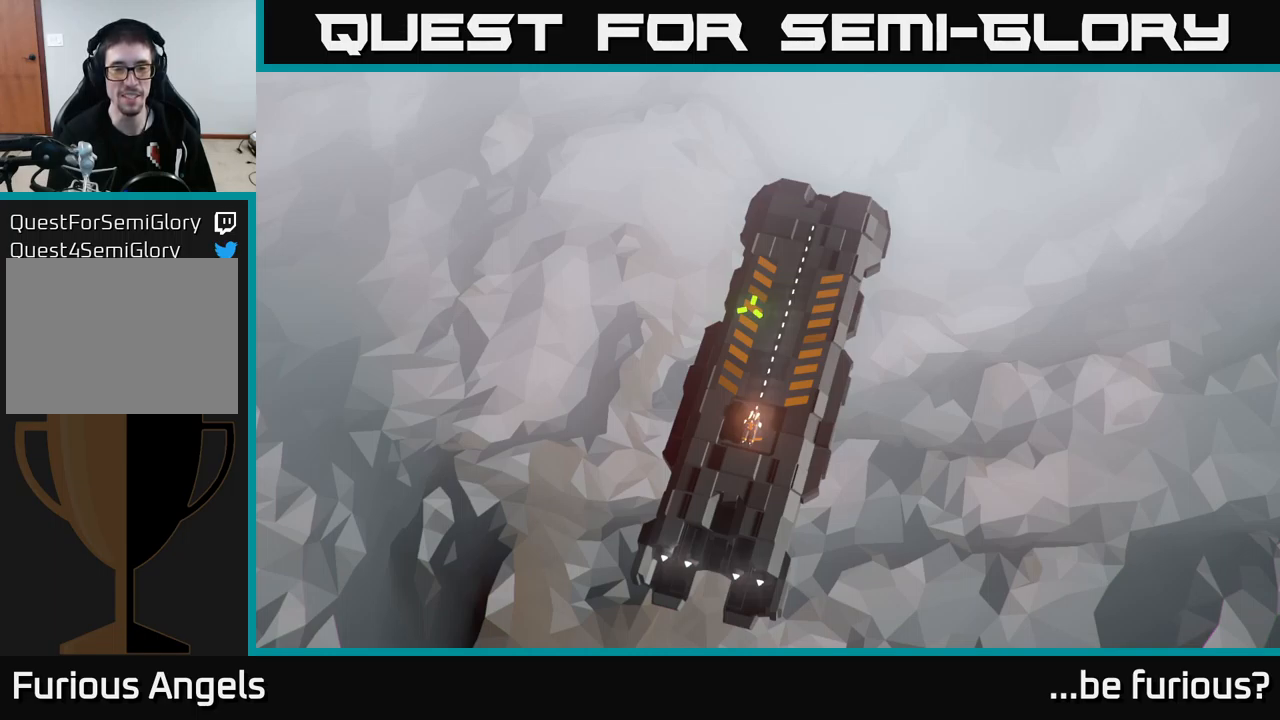
{"buttons": [], "left_stick": "up-left", "right_stick": "center", "events": [[83, "L3", "down"], [133, "R3", "down"], [250, "right_stick", "right"], [367, "L3", "up"], [400, "R3", "up"], [400, "left_stick", "center"], [450, "left_stick", "up-left"], [483, "right_stick", "center"]]}
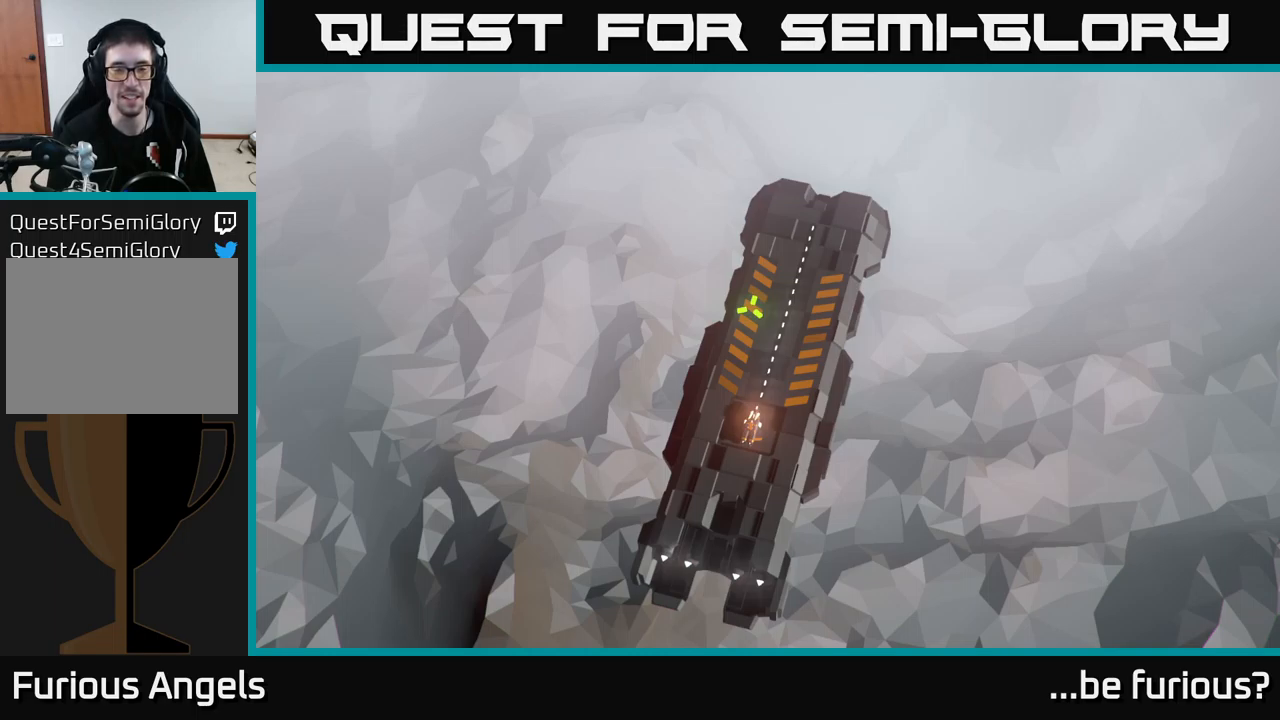
{"buttons": [], "left_stick": "center", "right_stick": "center", "events": [[83, "left_stick", "center"], [217, "left_stick", "up-right"], [283, "left_stick", "center"]]}